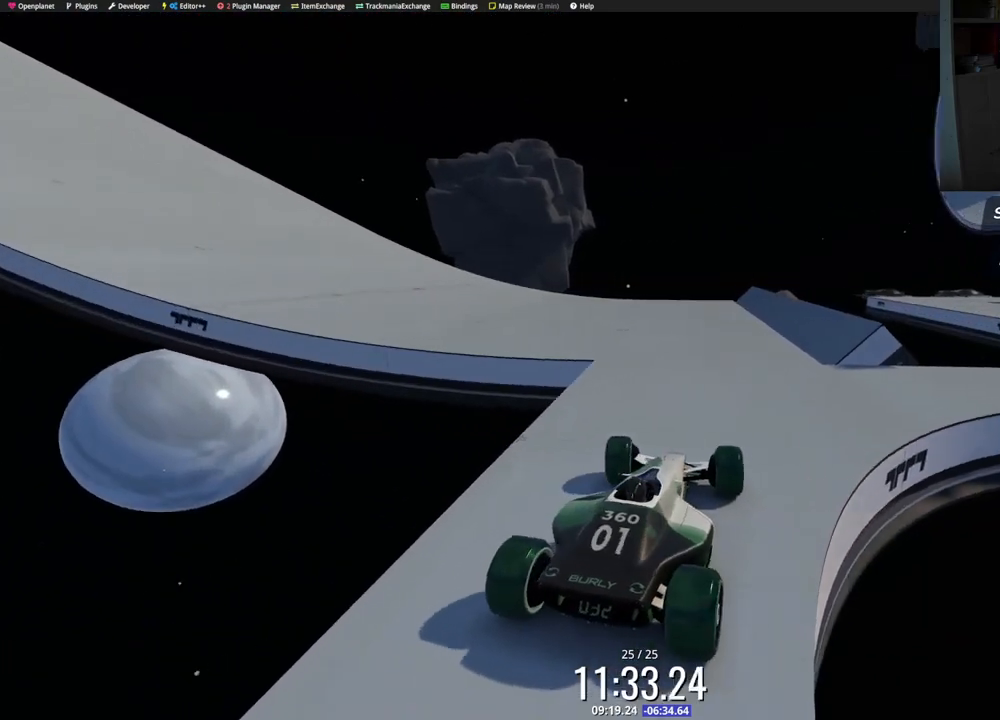
Gameplay with keyboard; each line is a JSON object with the keys held at the frame after it. "events" lists presses ("down") and releases ("up") of "down", "left", "right" and "up" between this image and that frame as [ms after this image, input, new state], when the widget could be followed in between. No other keys are recorded. Mouse input is not recorded.
{"keys": [], "events": [[67, "up", "down"], [133, "up", "up"], [450, "left", "up"]]}
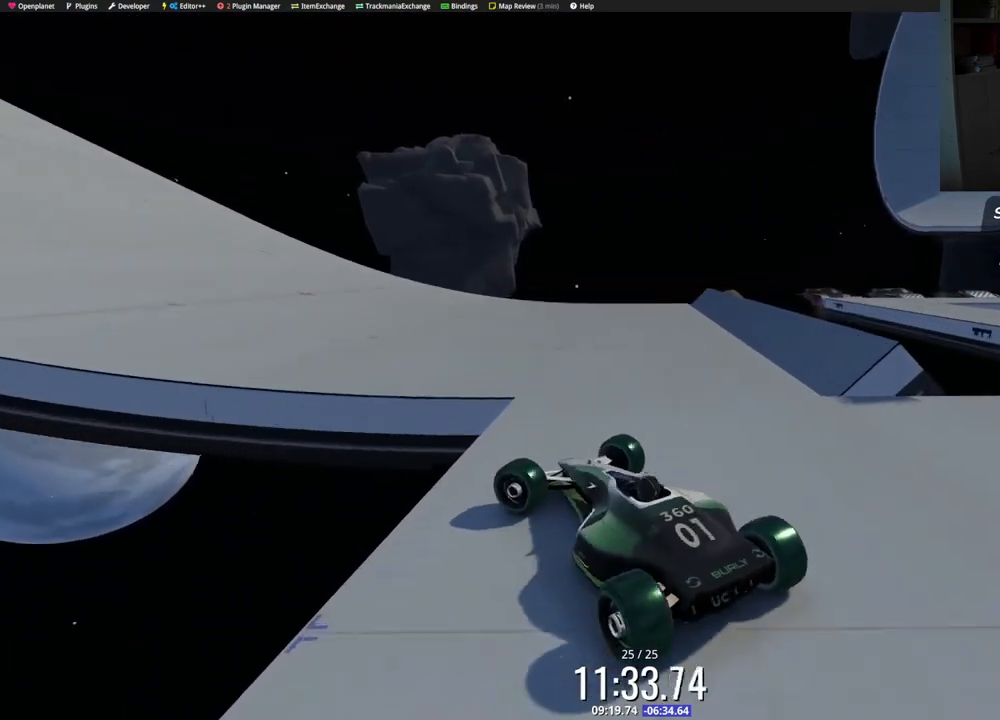
{"keys": ["right", "up"], "events": [[133, "up", "down"], [167, "right", "down"], [283, "right", "up"], [450, "right", "down"]]}
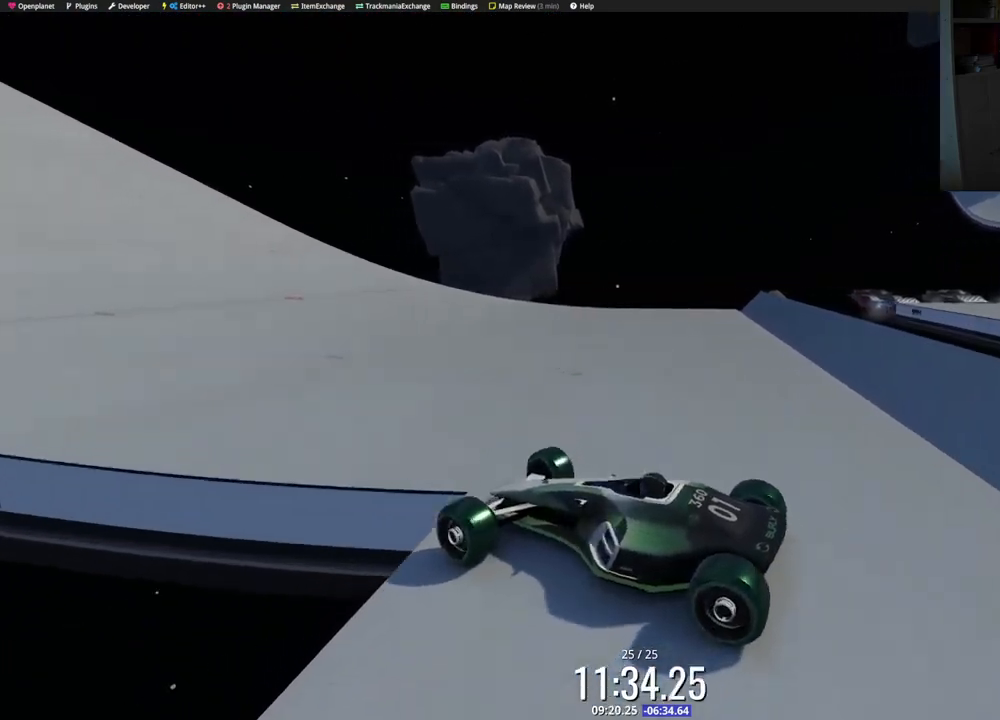
{"keys": ["right", "up"], "events": [[217, "down", "down"], [317, "down", "up"]]}
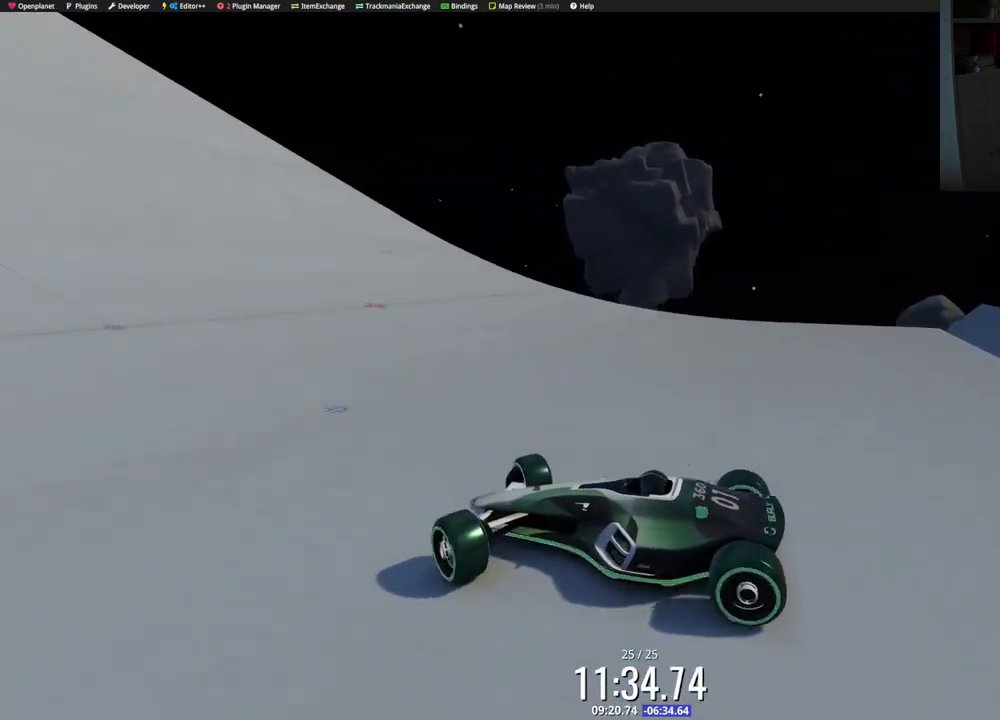
{"keys": ["right", "up"], "events": [[117, "down", "down"], [233, "down", "up"]]}
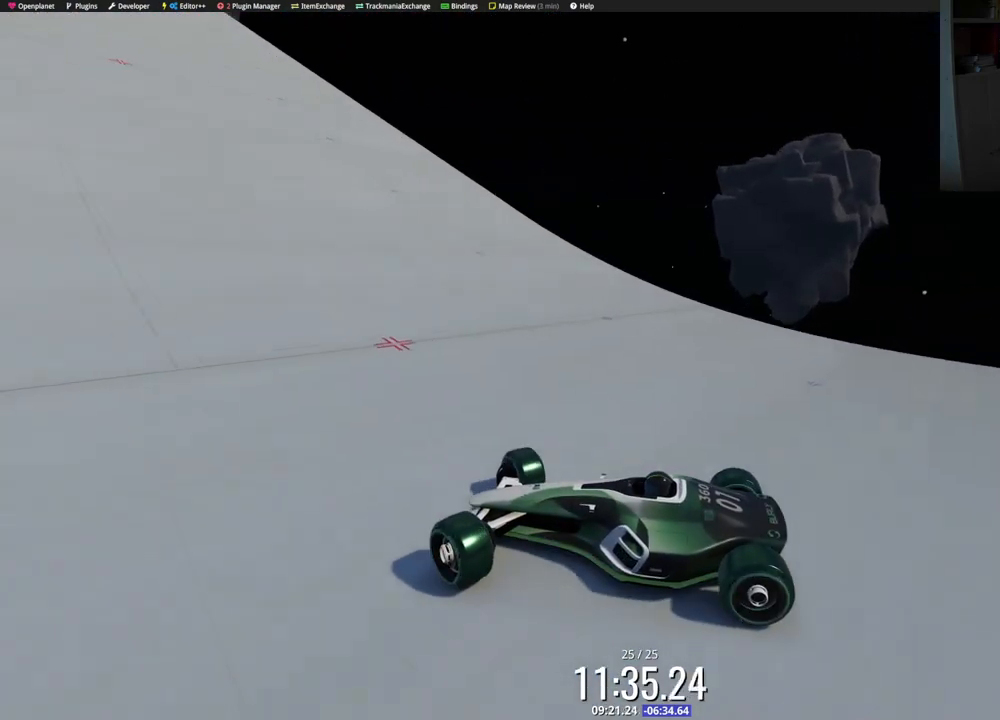
{"keys": ["right", "up"], "events": [[33, "down", "down"], [67, "down", "up"]]}
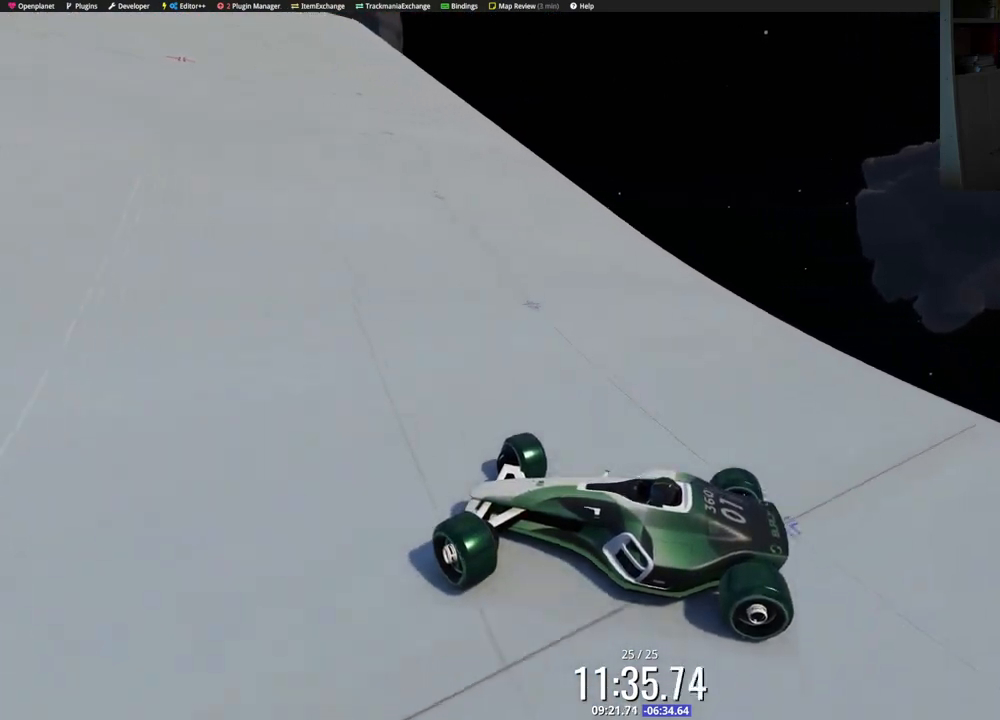
{"keys": ["right", "up"], "events": [[50, "down", "down"], [133, "down", "up"]]}
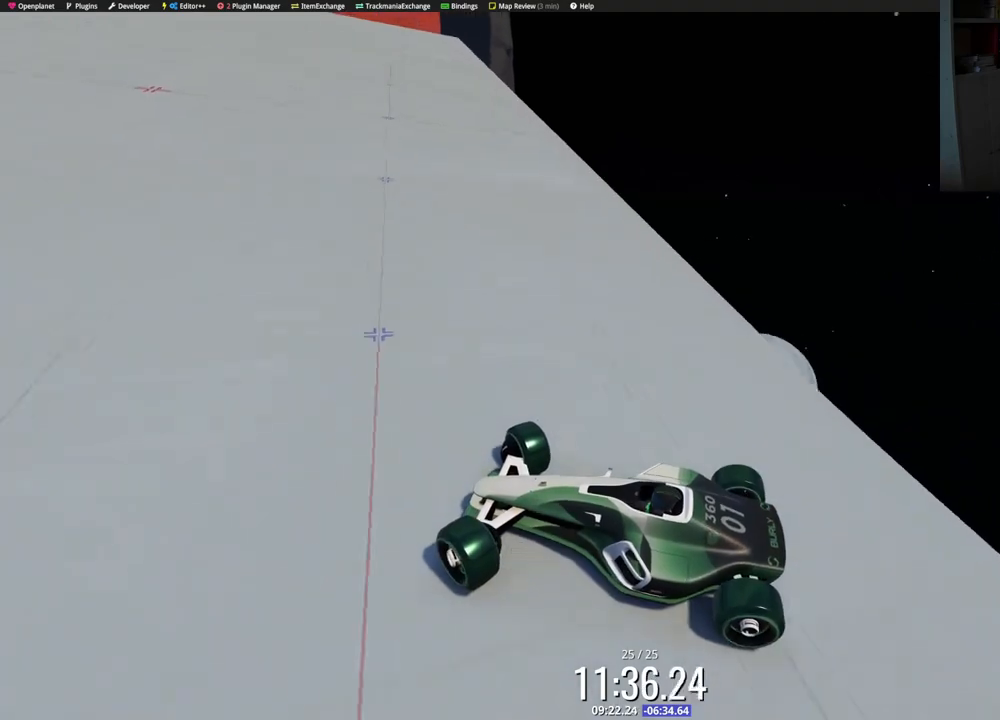
{"keys": ["right", "up"], "events": []}
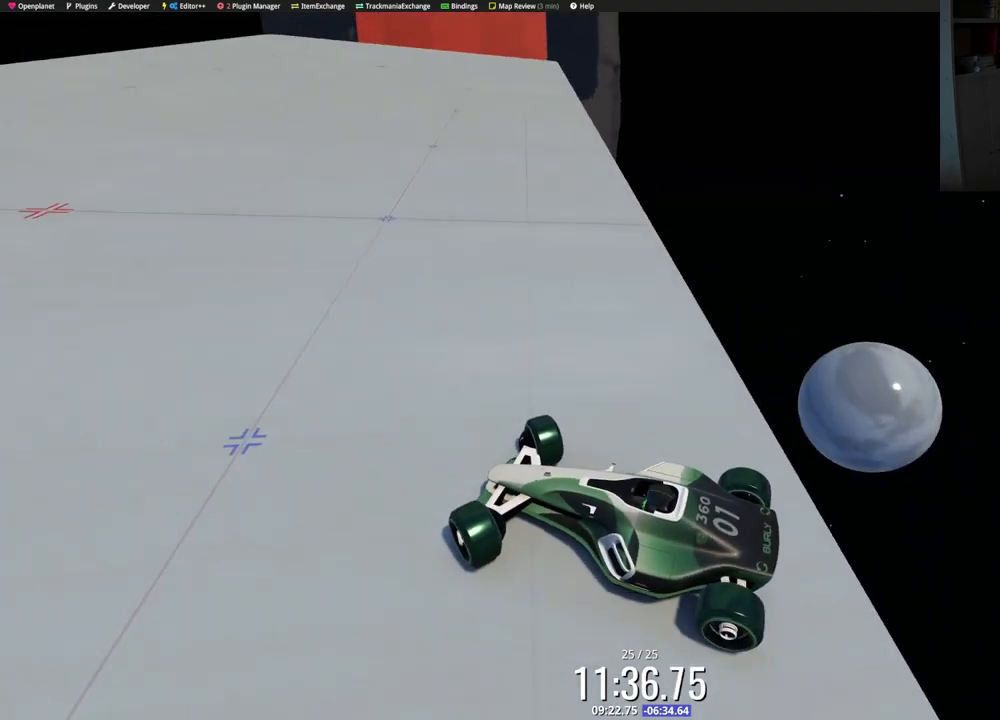
{"keys": ["right", "up"], "events": []}
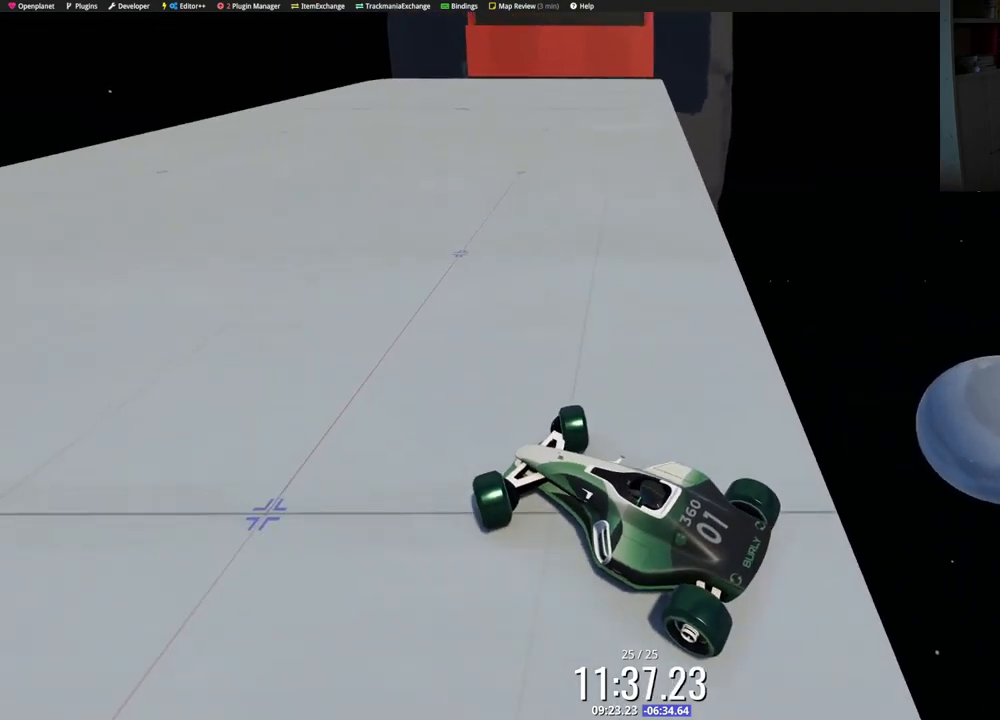
{"keys": ["up"], "events": [[300, "right", "up"]]}
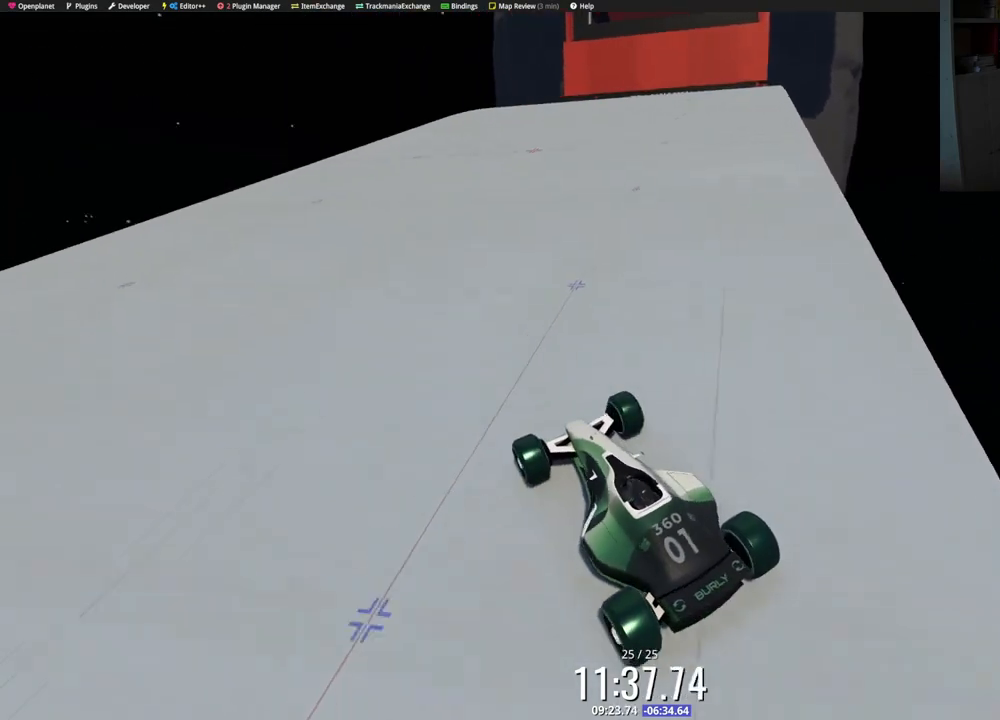
{"keys": ["right", "up"], "events": [[317, "right", "down"]]}
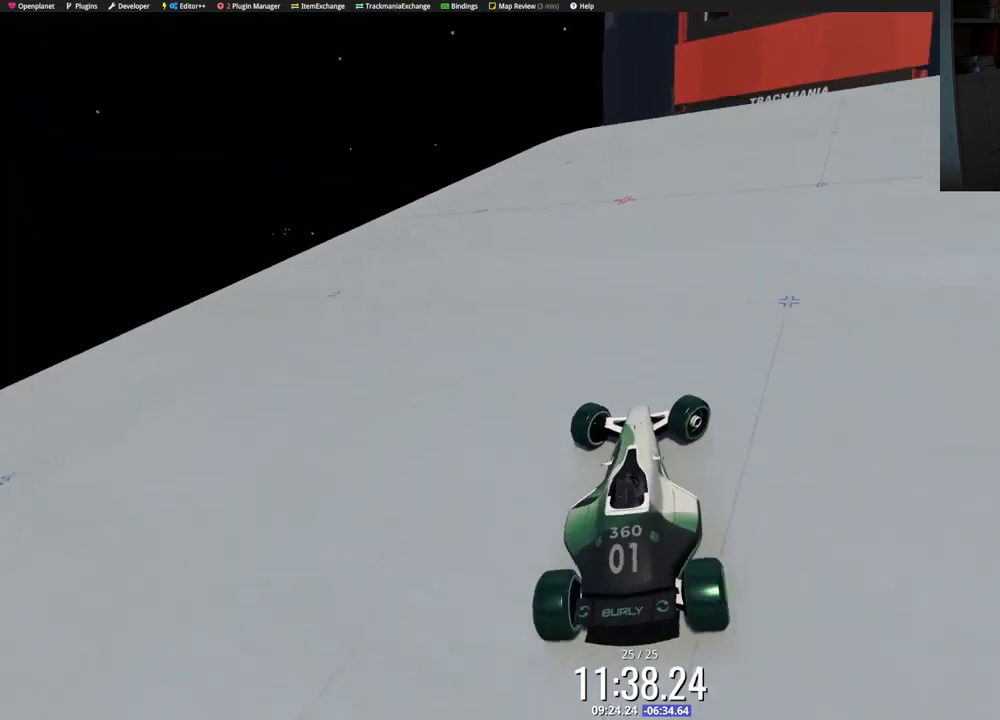
{"keys": ["left", "up"], "events": [[133, "right", "up"], [300, "left", "down"]]}
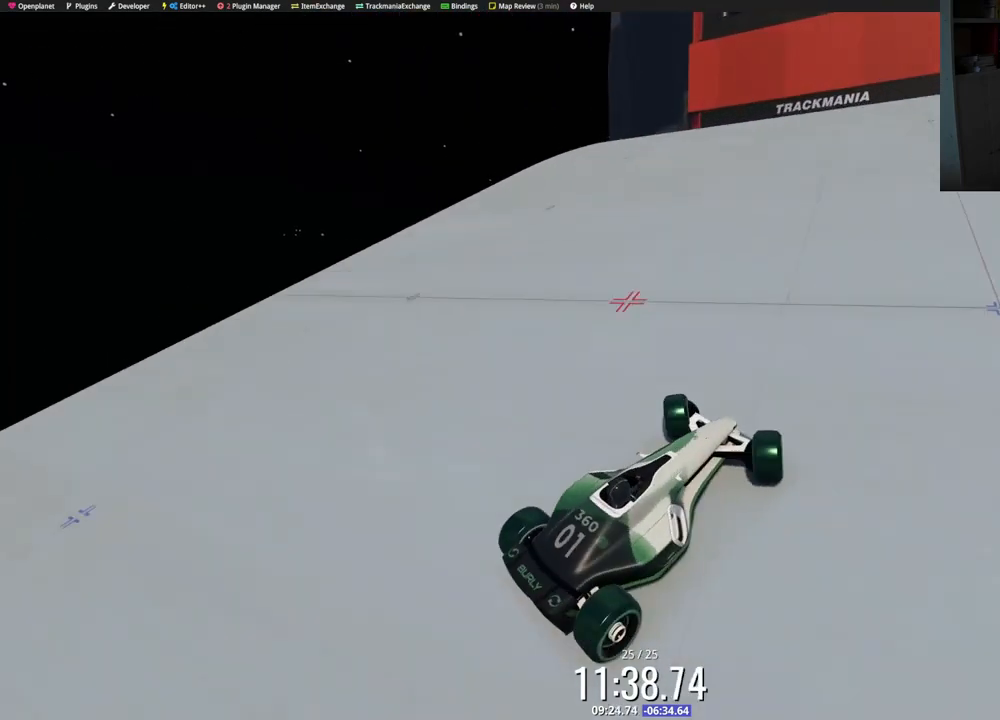
{"keys": ["left", "up"], "events": []}
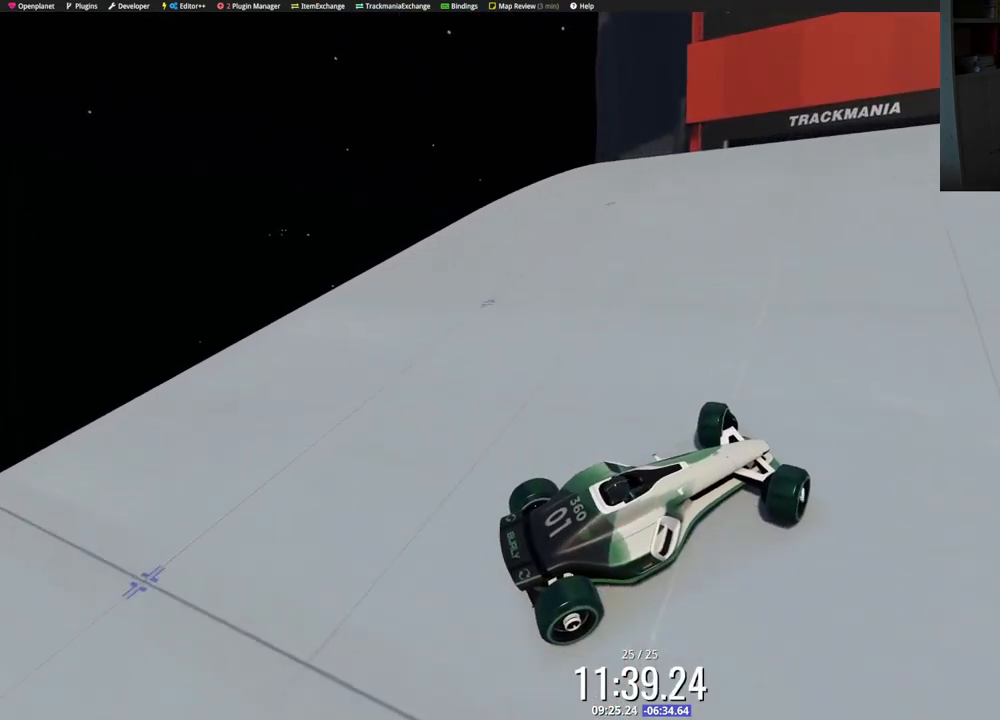
{"keys": ["left", "up"], "events": []}
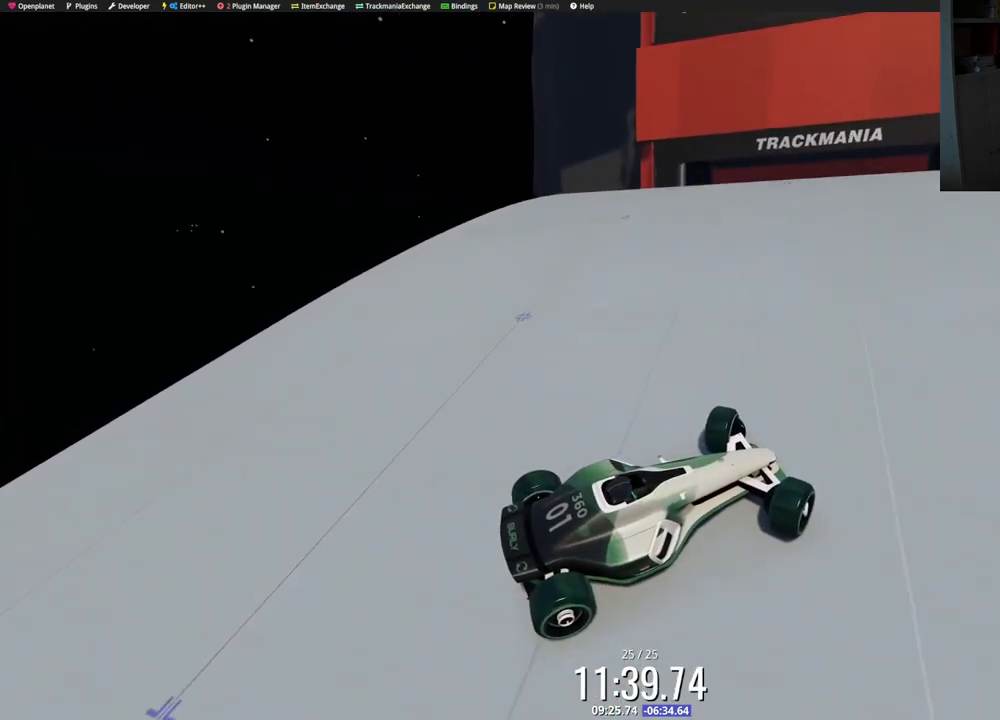
{"keys": ["left", "up"], "events": [[183, "down", "down"], [300, "down", "up"]]}
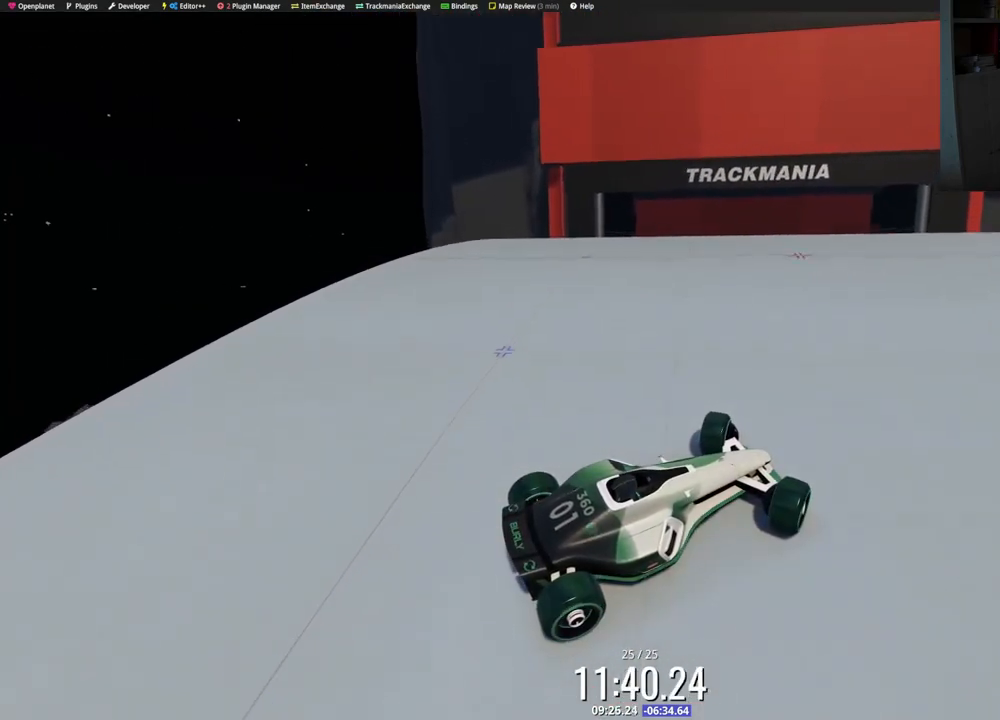
{"keys": ["right"], "events": [[67, "down", "down"], [250, "left", "up"], [250, "right", "down"], [367, "up", "up"], [467, "down", "up"]]}
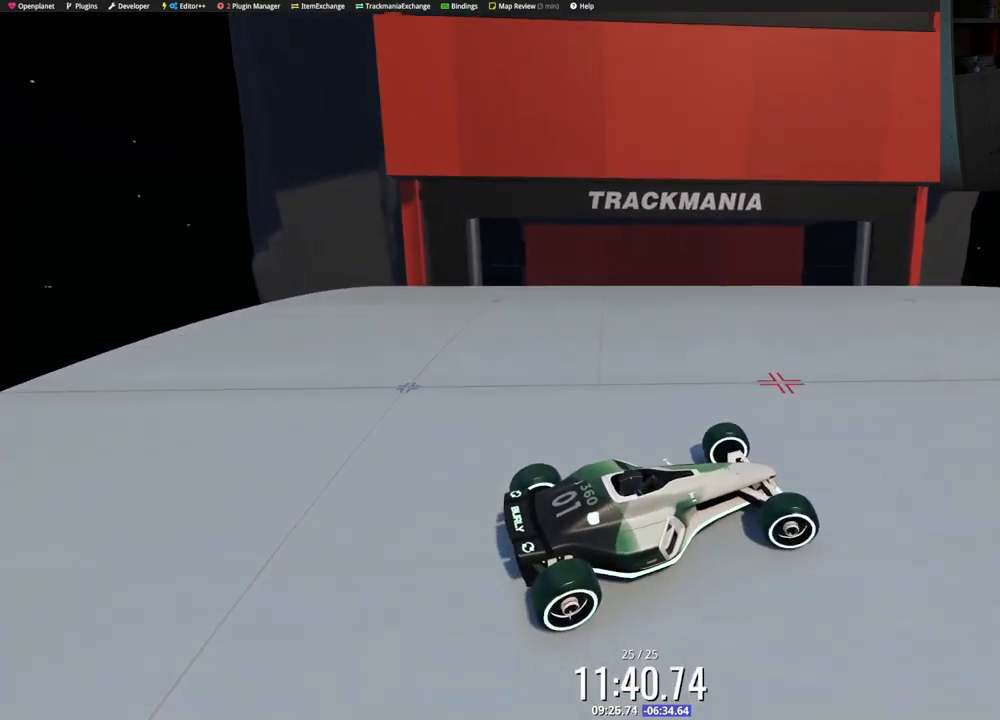
{"keys": [], "events": [[367, "right", "up"]]}
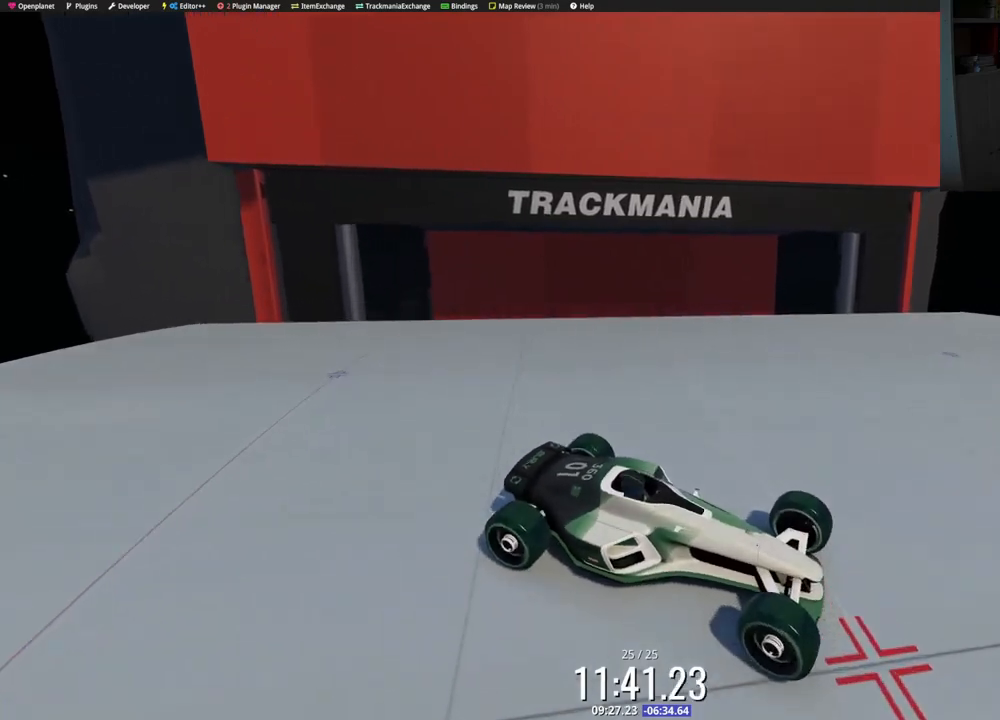
{"keys": ["down", "right"], "events": [[17, "down", "down"], [467, "right", "down"]]}
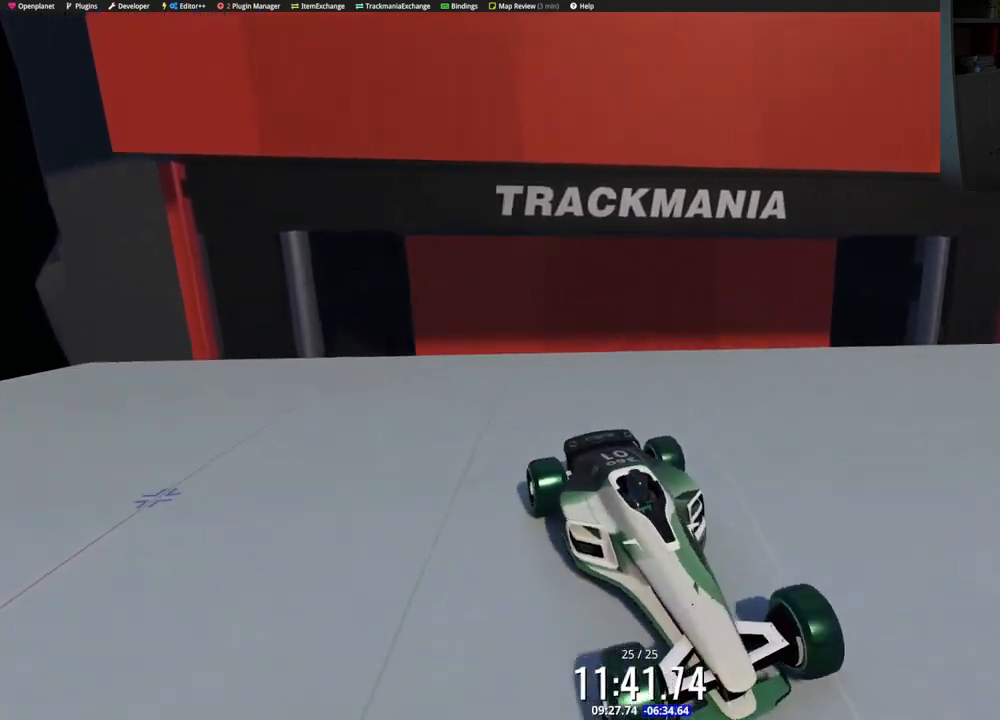
{"keys": ["up"], "events": [[33, "down", "up"], [33, "right", "up"], [233, "down", "down"], [233, "up", "down"], [250, "left", "down"], [400, "down", "up"], [433, "left", "up"]]}
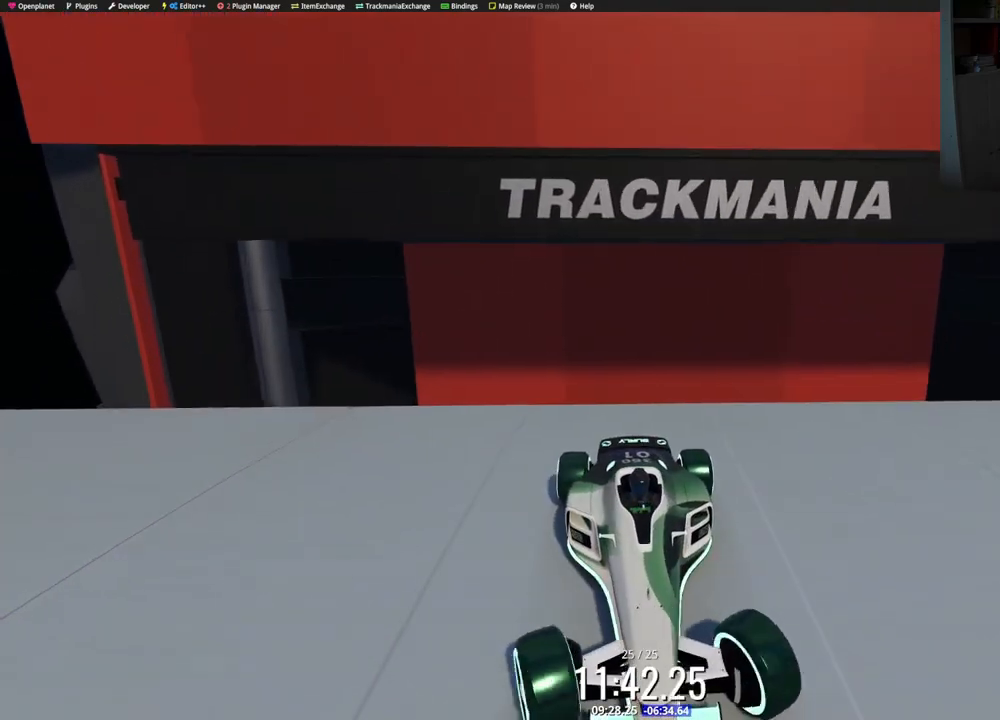
{"keys": [], "events": [[100, "up", "up"], [300, "right", "down"], [300, "up", "down"], [383, "right", "up"], [450, "up", "up"]]}
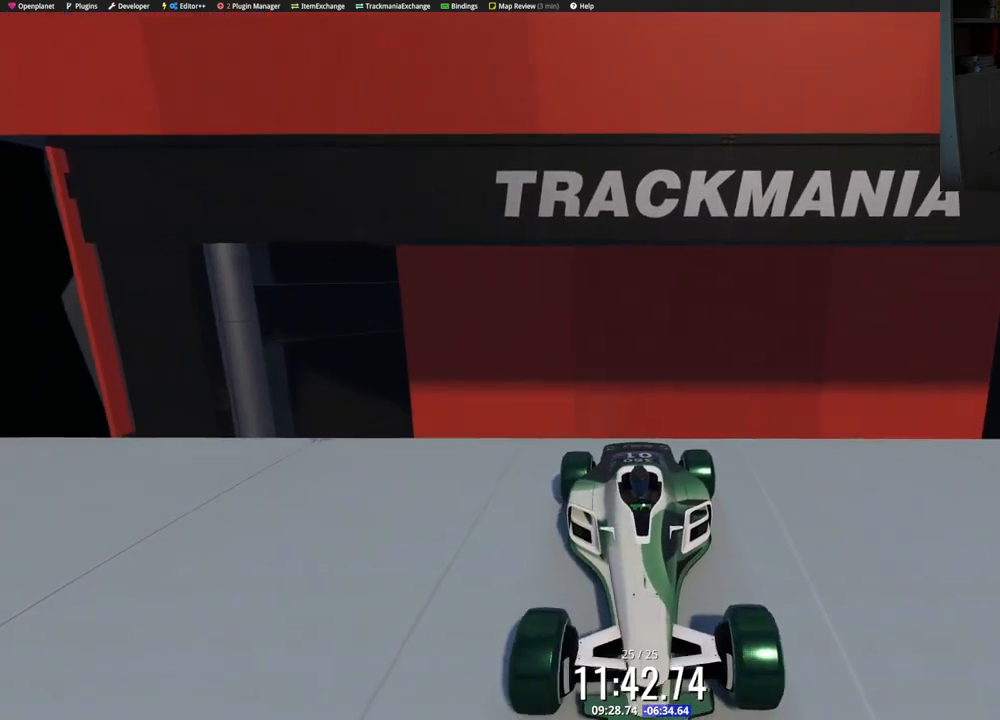
{"keys": ["up"], "events": [[67, "up", "down"], [100, "up", "up"], [150, "up", "down"], [183, "left", "down"], [250, "left", "up"]]}
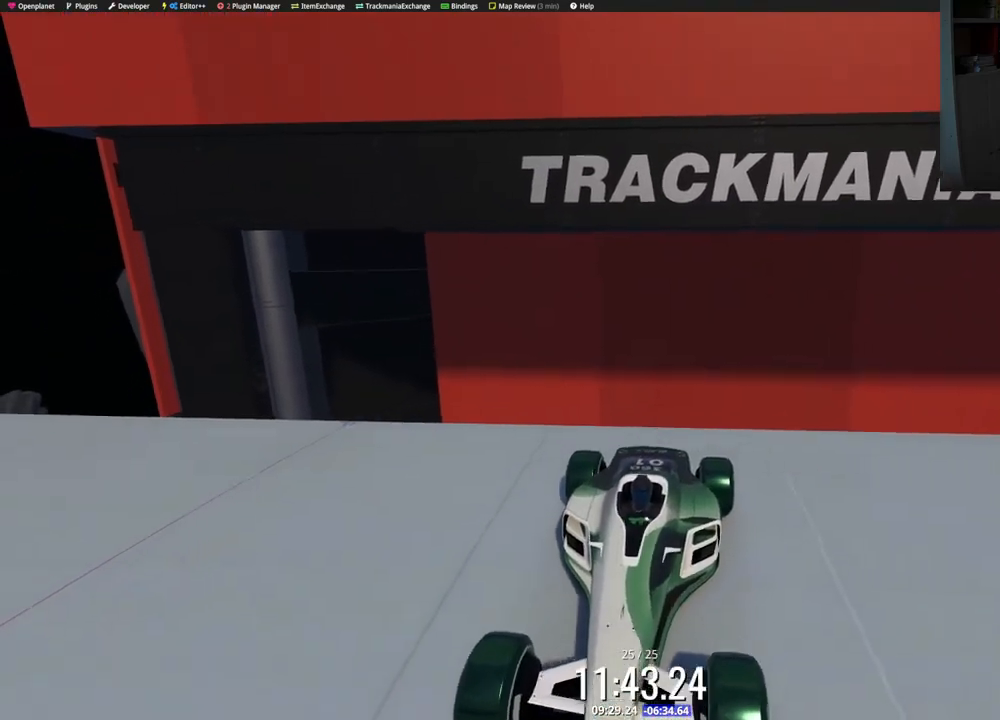
{"keys": ["up"], "events": [[167, "left", "down"], [217, "left", "up"]]}
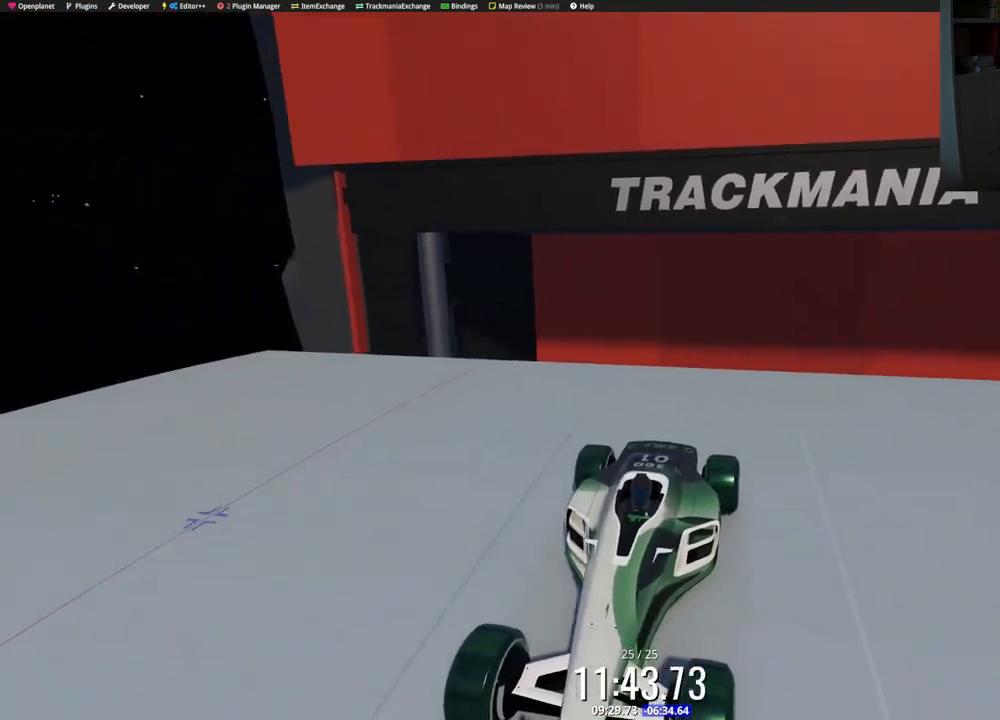
{"keys": ["up"], "events": []}
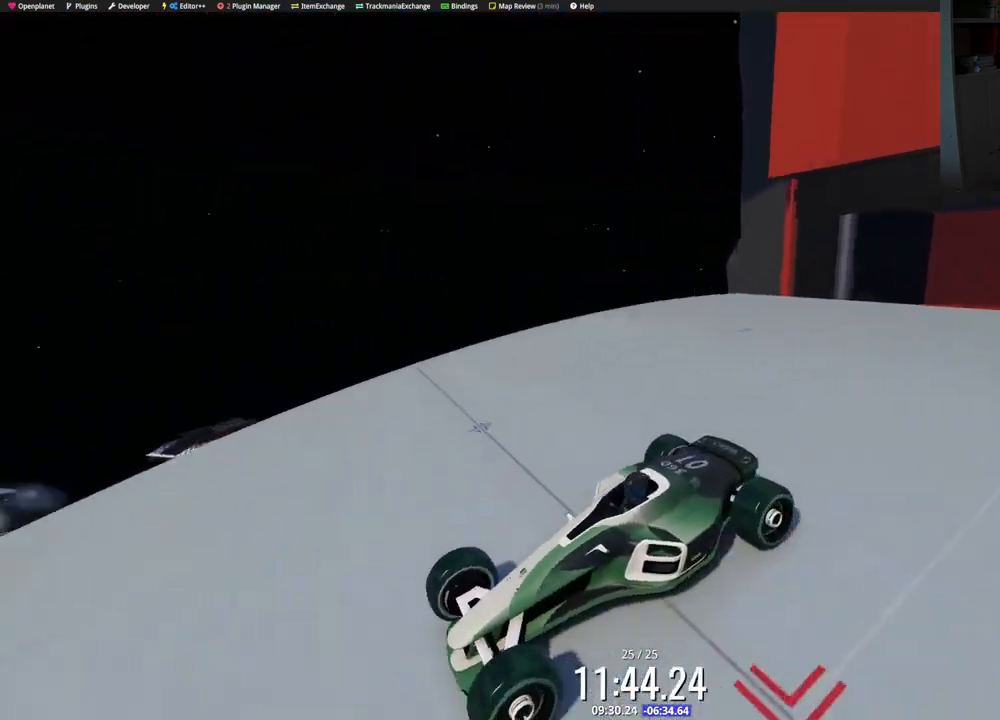
{"keys": ["up"], "events": []}
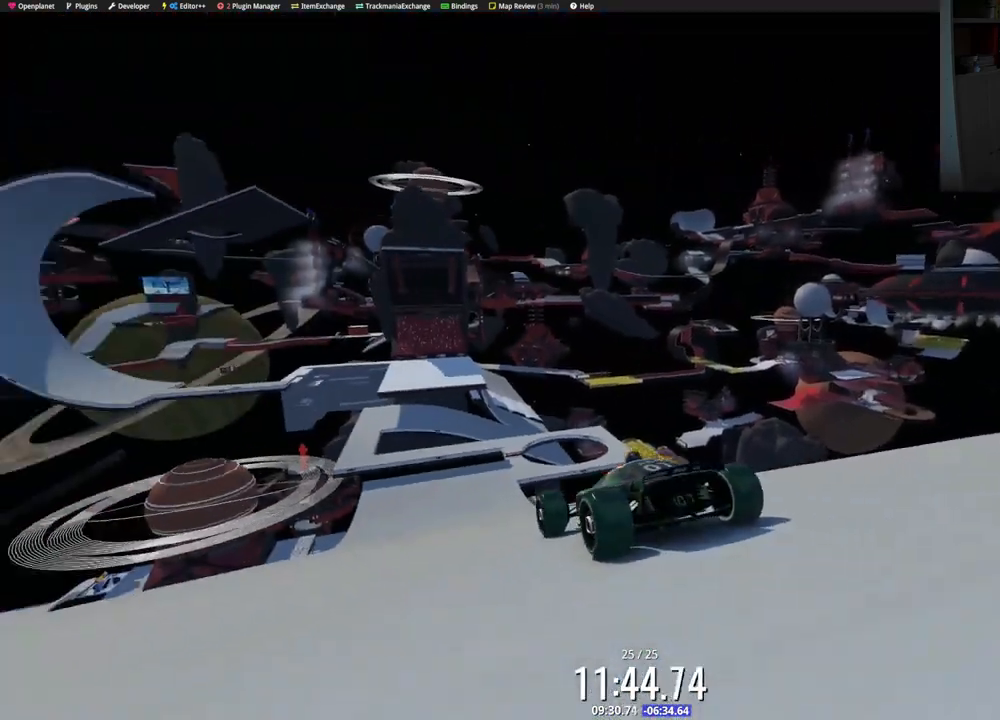
{"keys": ["up"], "events": []}
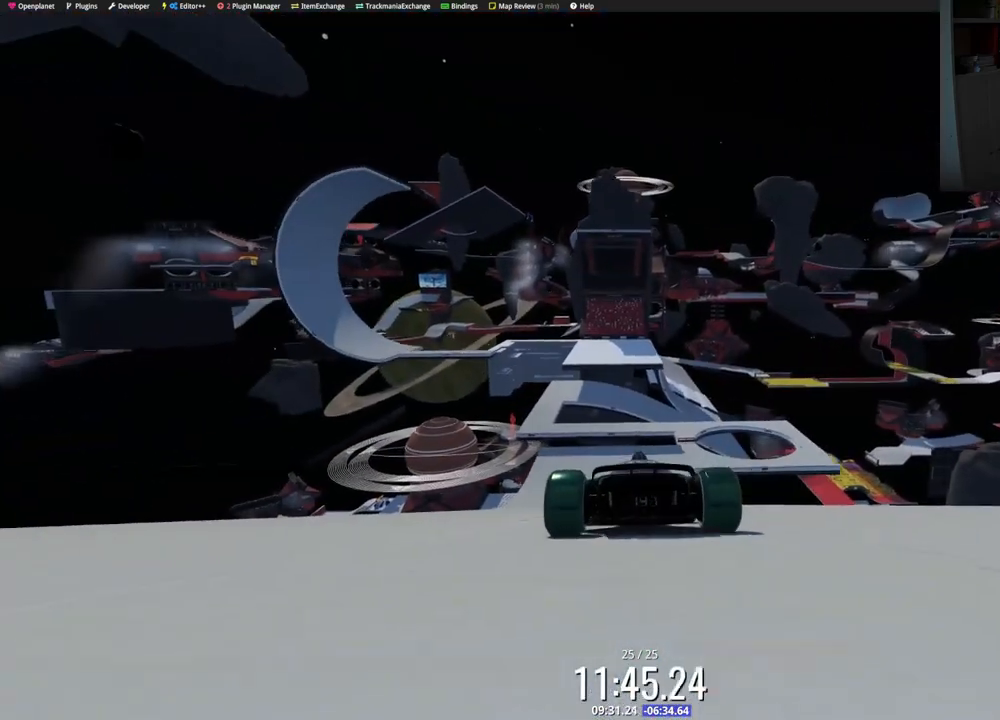
{"keys": ["up"], "events": [[133, "right", "down"], [150, "right", "up"]]}
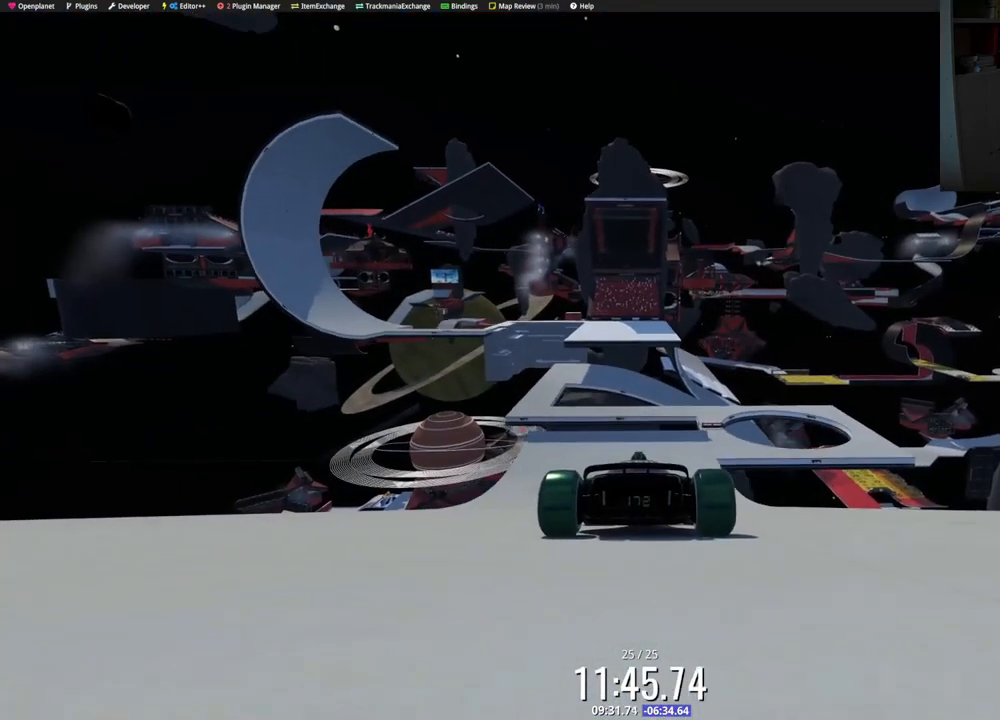
{"keys": ["up"], "events": [[133, "left", "down"], [200, "left", "up"]]}
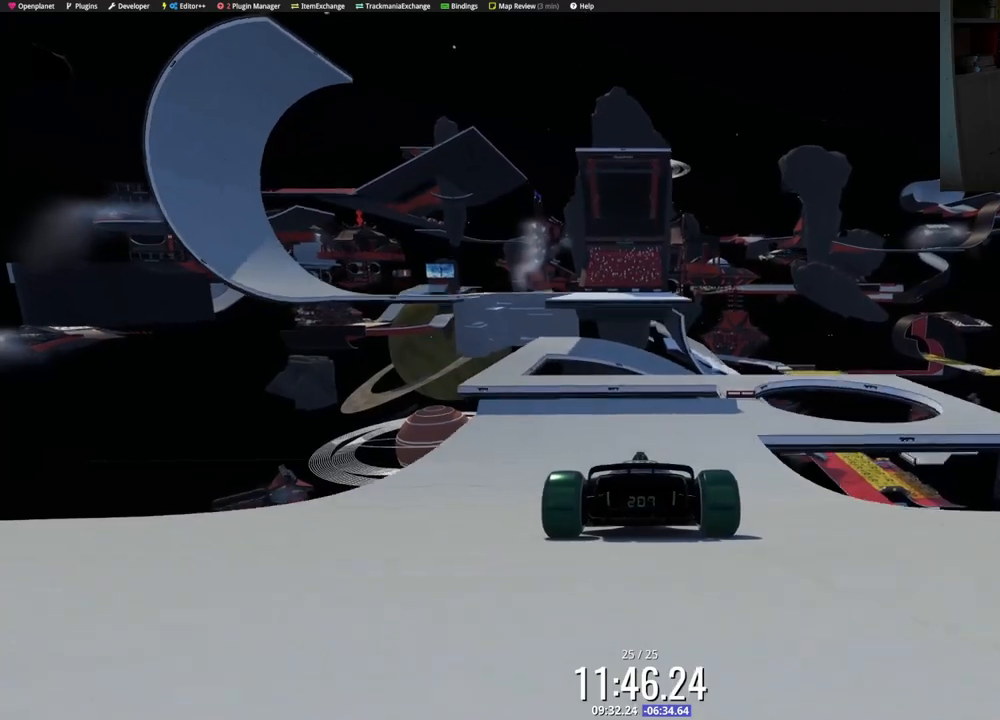
{"keys": ["up"], "events": [[250, "right", "down"], [267, "right", "up"]]}
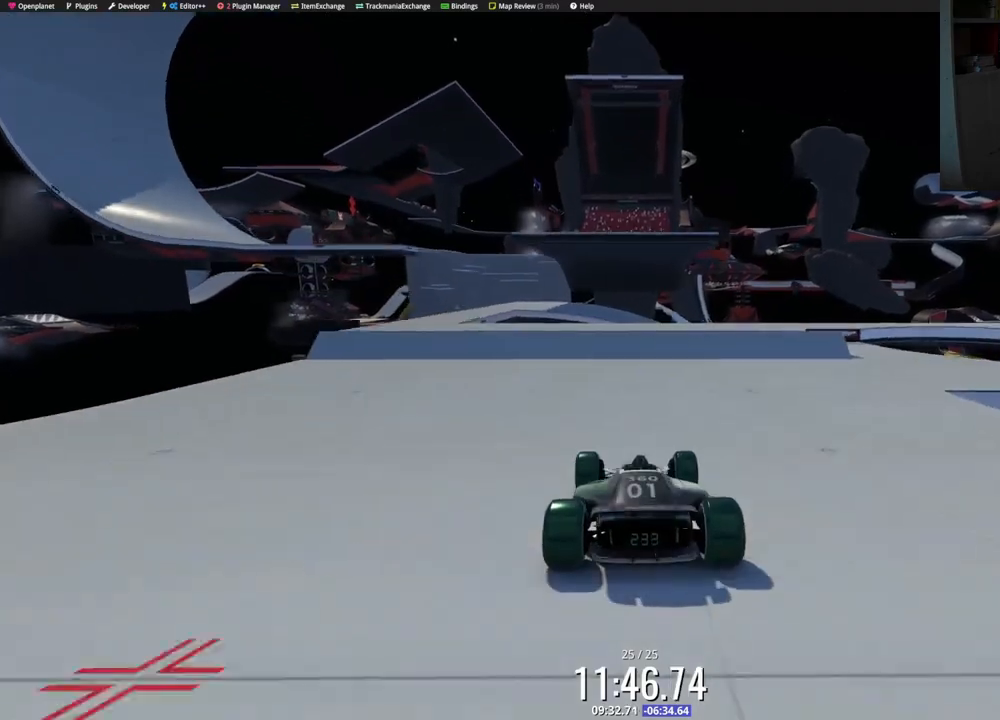
{"keys": ["up"], "events": [[33, "right", "down"], [83, "right", "up"]]}
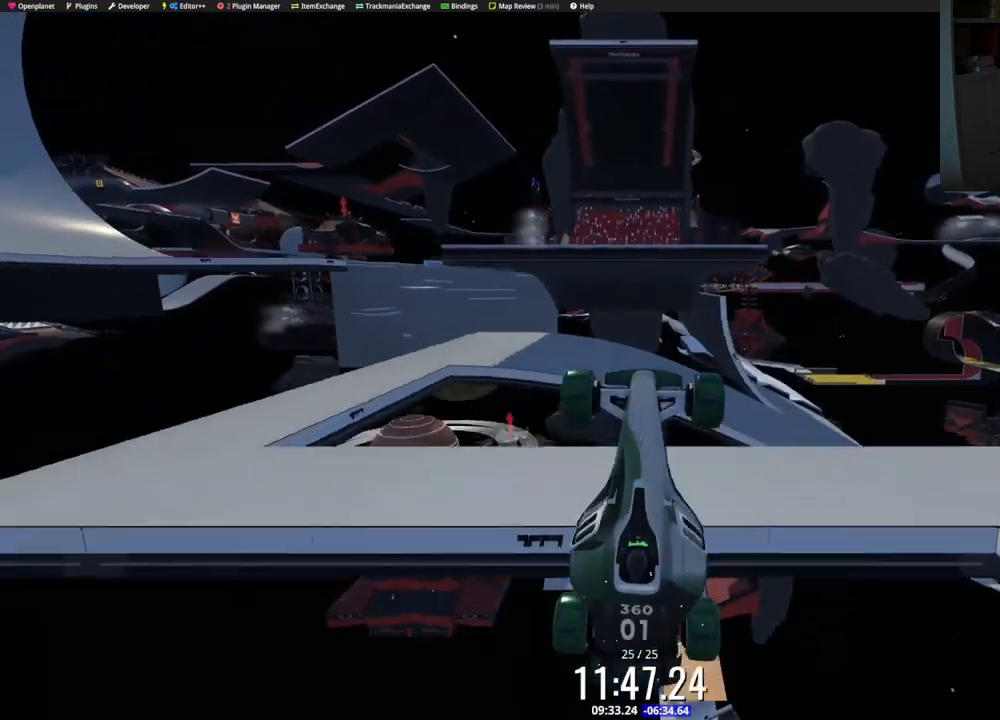
{"keys": ["up"], "events": []}
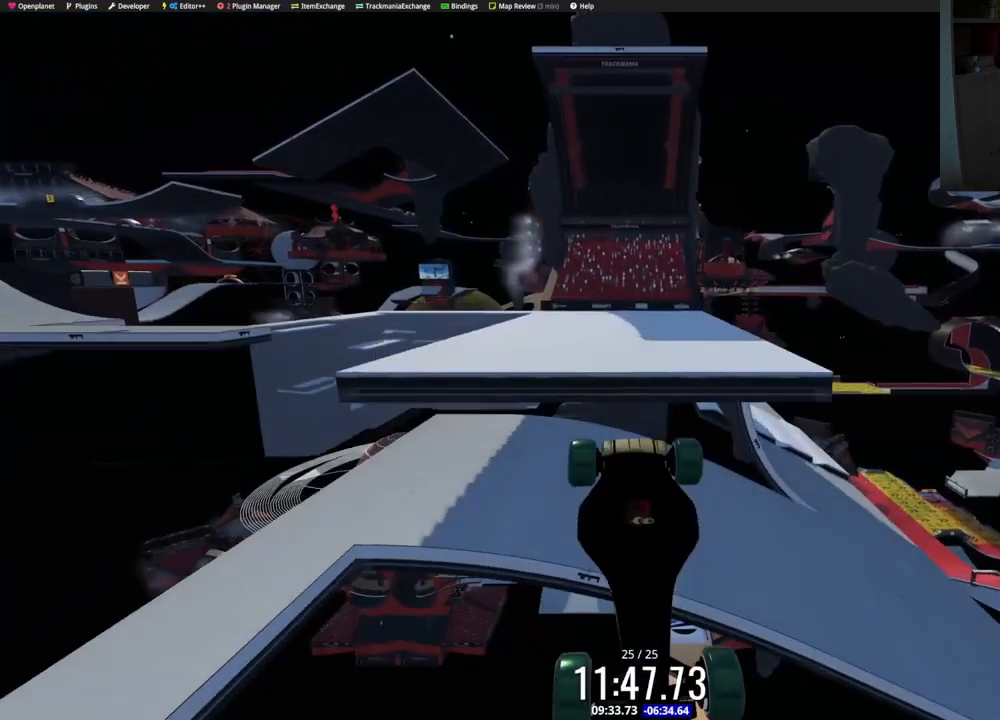
{"keys": ["up"], "events": []}